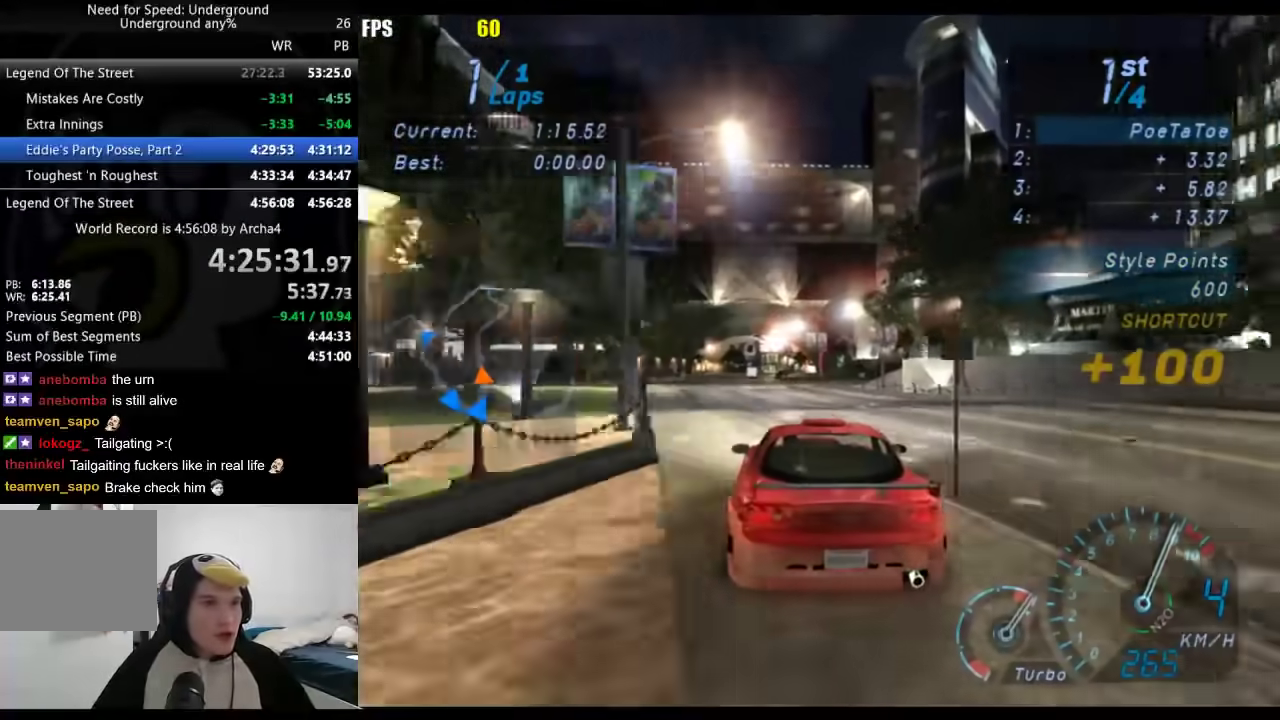
Gameplay with a controller (Xbox layout); each line is a JSON object with the inputs held at the frame after it. "events" lists button and stick changes between this image and that frame as [ms after this image, input, new state], when the widget could be followed in between. Not read: L1 R2.
{"buttons": [], "left_stick": "down-left", "right_stick": "center", "events": [[17, "left_stick", "center"], [467, "left_stick", "down-left"]]}
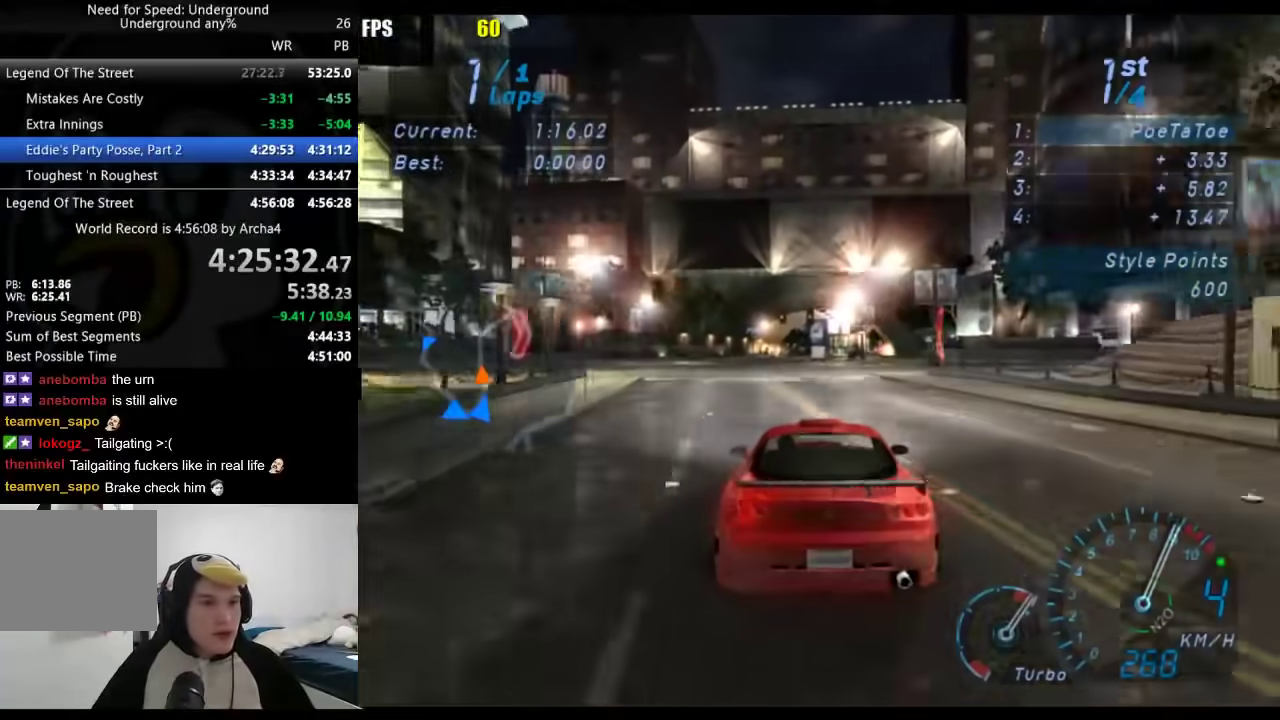
{"buttons": [], "left_stick": "center", "right_stick": "center", "events": [[33, "left_stick", "center"], [300, "B", "down"], [400, "B", "up"]]}
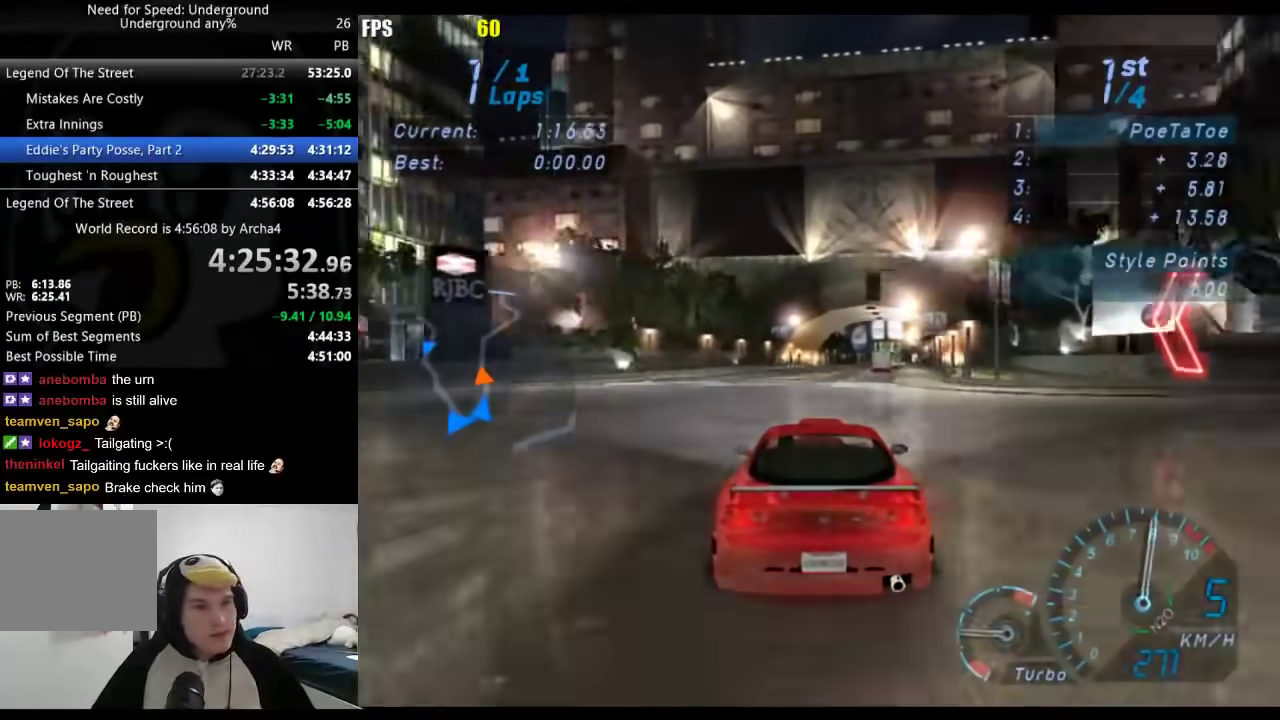
{"buttons": [], "left_stick": "right", "right_stick": "center", "events": [[200, "left_stick", "right"], [300, "left_stick", "center"], [500, "left_stick", "right"]]}
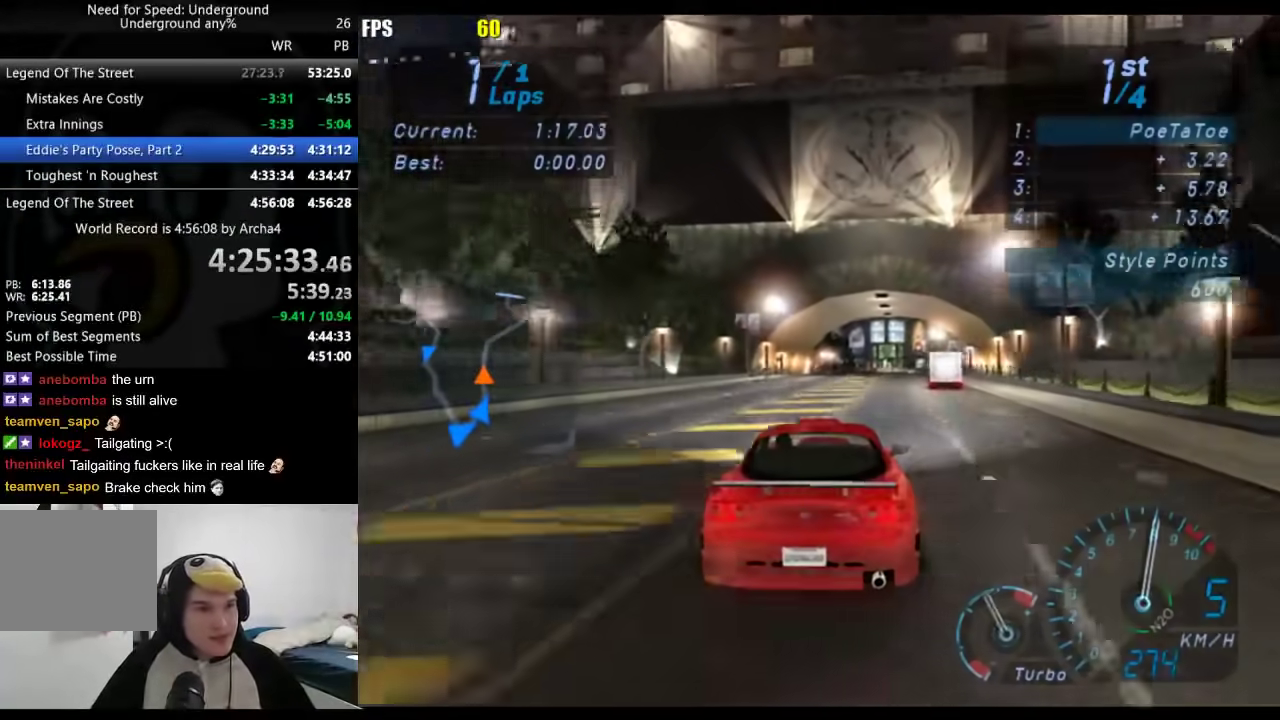
{"buttons": [], "left_stick": "center", "right_stick": "center", "events": [[83, "left_stick", "center"]]}
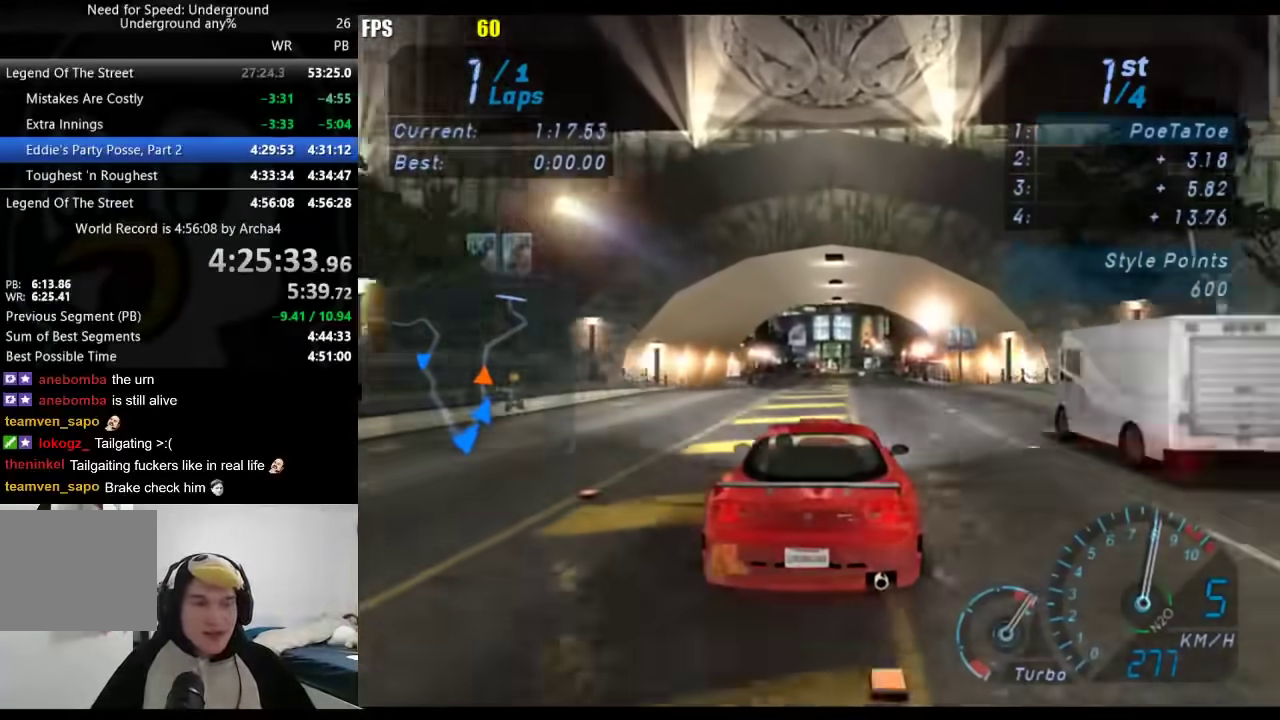
{"buttons": [], "left_stick": "center", "right_stick": "center", "events": []}
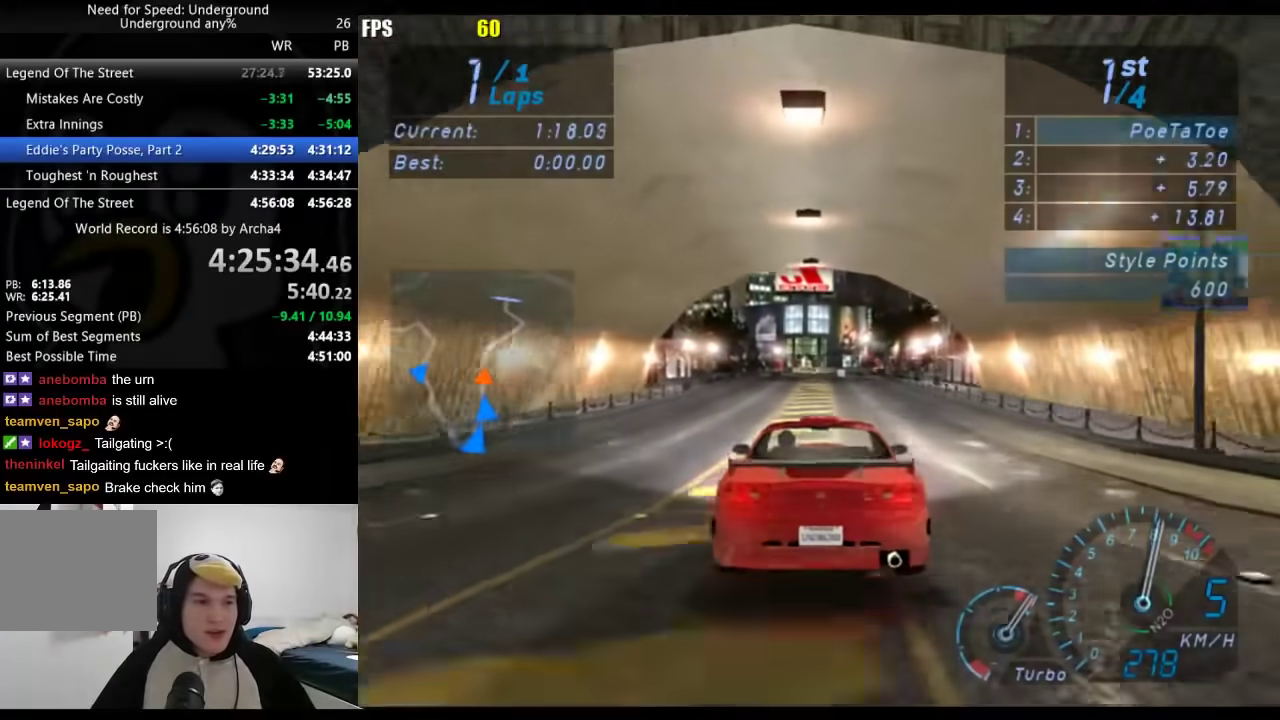
{"buttons": [], "left_stick": "center", "right_stick": "center", "events": [[250, "left_stick", "down-left"], [400, "left_stick", "center"]]}
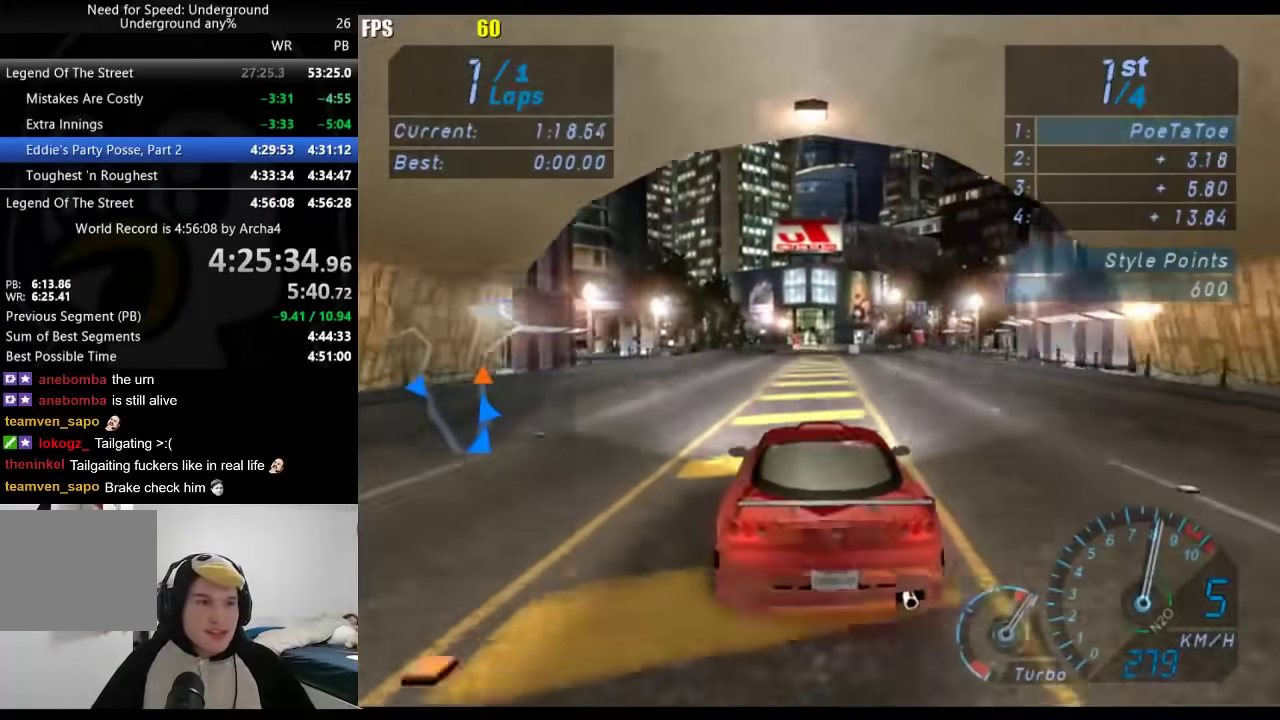
{"buttons": [], "left_stick": "center", "right_stick": "center", "events": []}
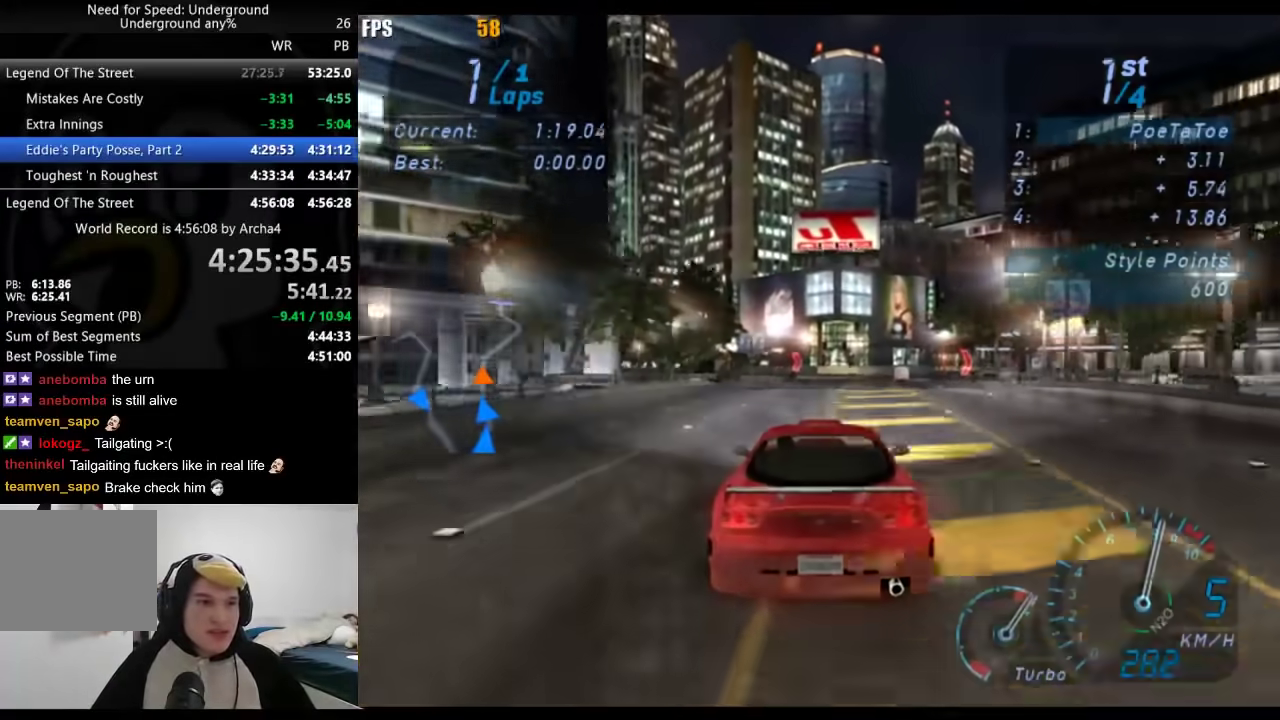
{"buttons": [], "left_stick": "center", "right_stick": "center", "events": [[67, "left_stick", "right"], [200, "left_stick", "center"]]}
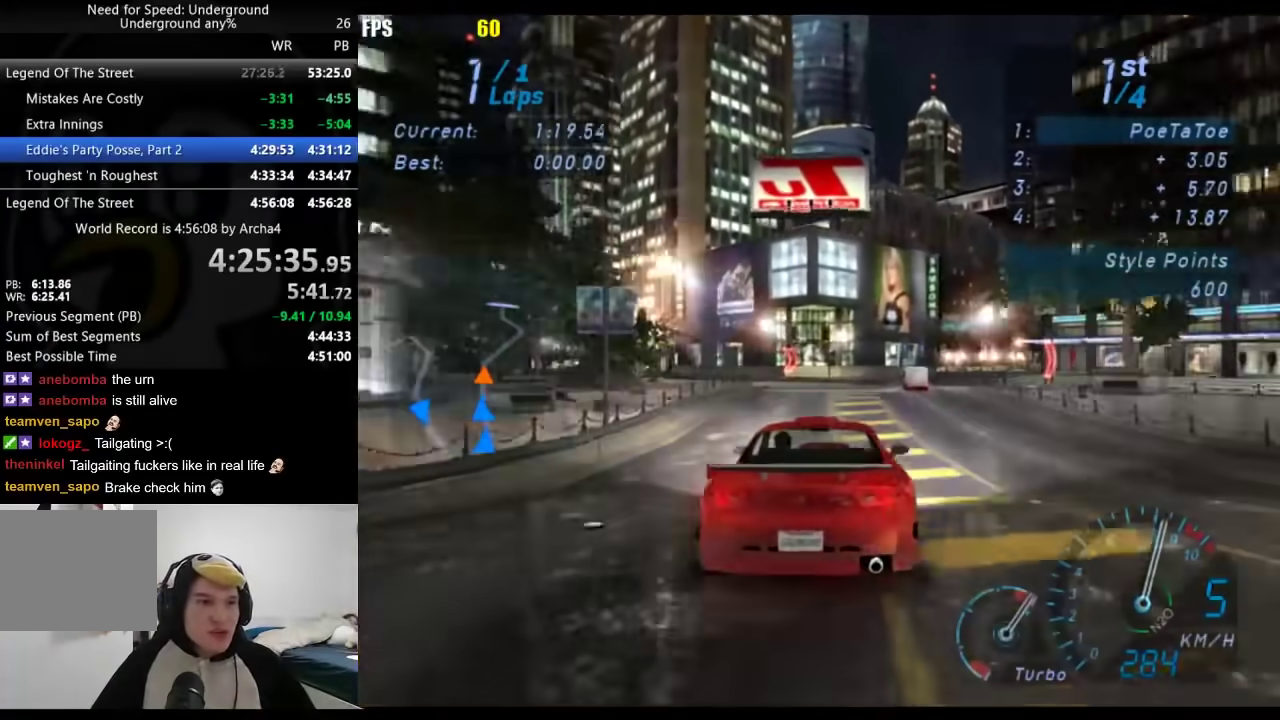
{"buttons": [], "left_stick": "right", "right_stick": "center", "events": [[200, "left_stick", "right"]]}
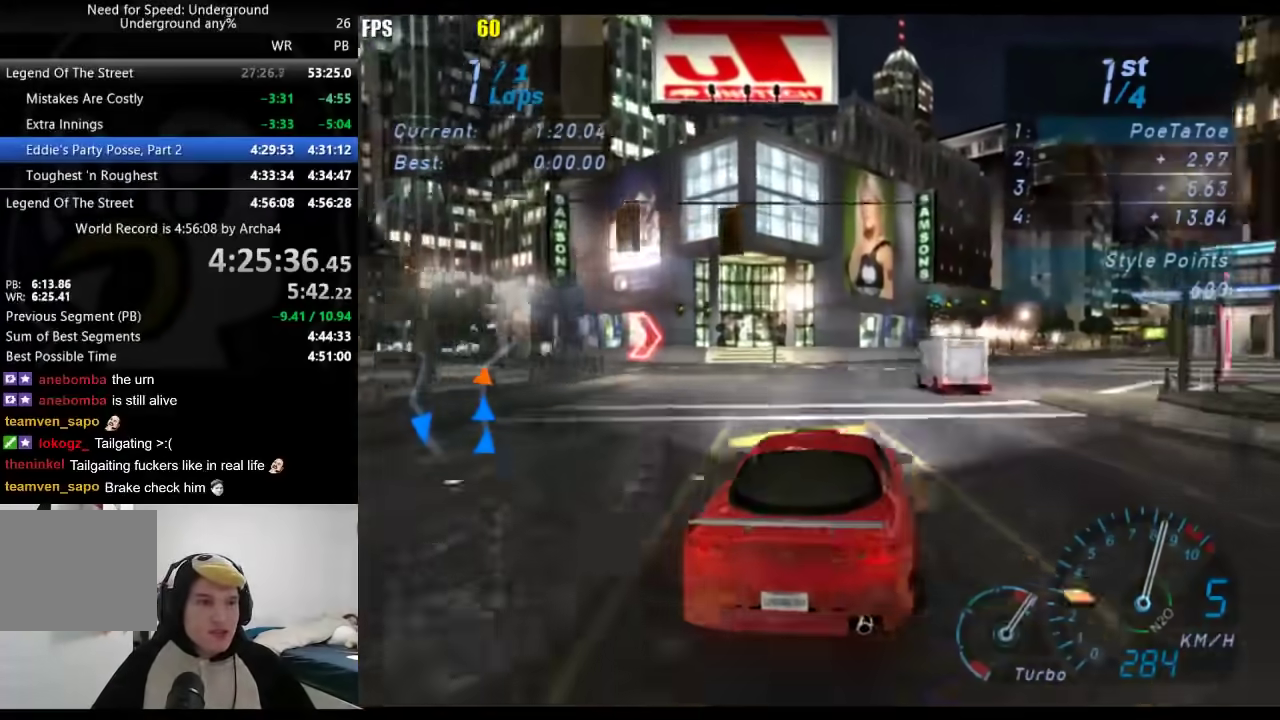
{"buttons": [], "left_stick": "right", "right_stick": "center", "events": []}
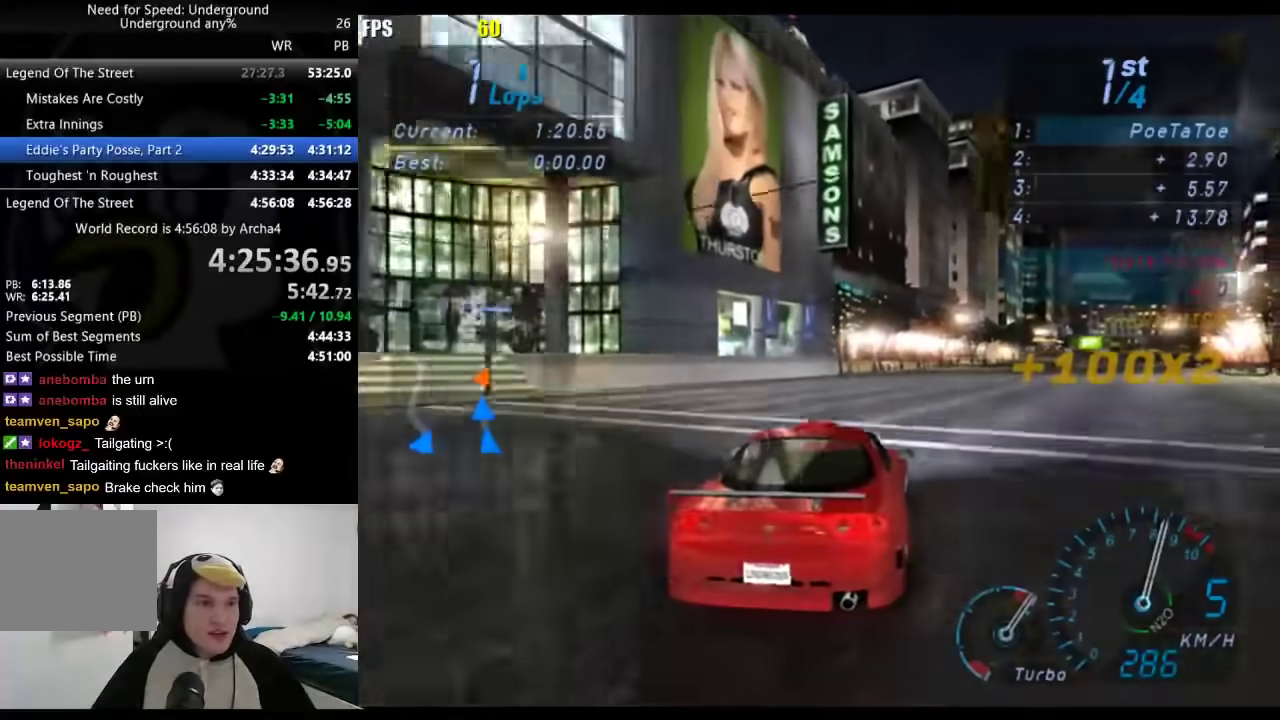
{"buttons": [], "left_stick": "right", "right_stick": "center", "events": []}
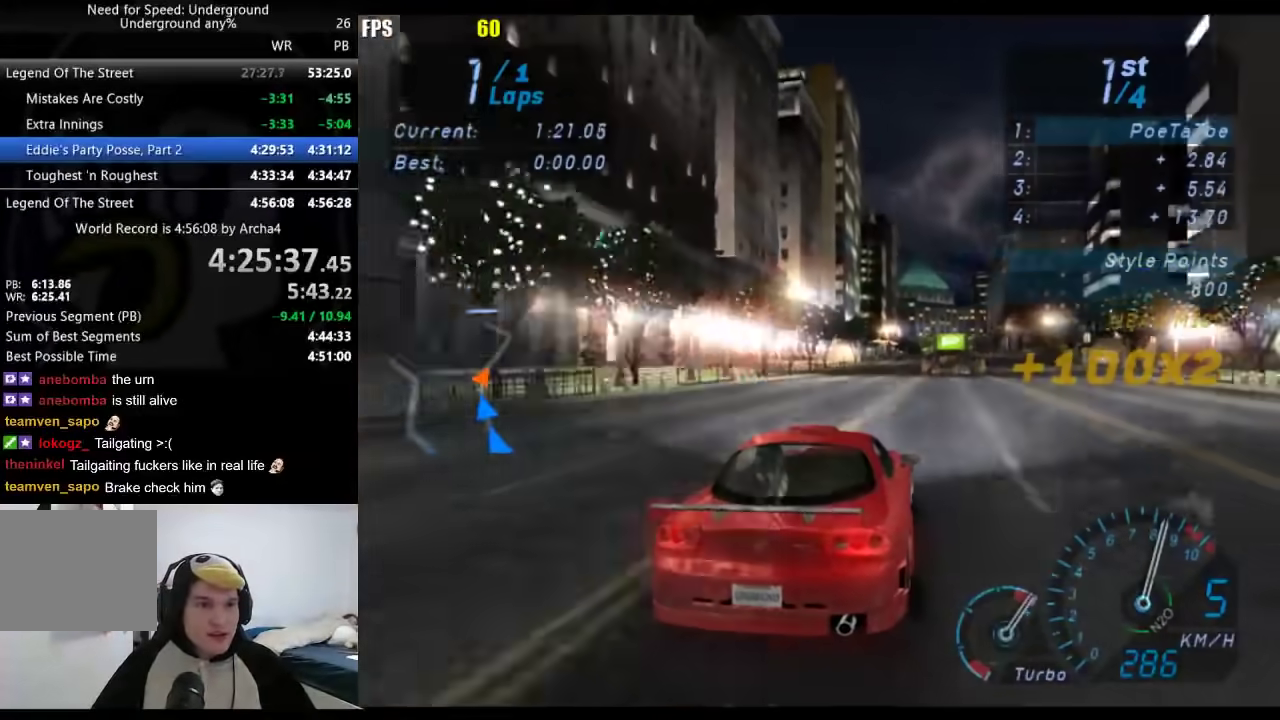
{"buttons": [], "left_stick": "center", "right_stick": "center", "events": [[400, "left_stick", "center"]]}
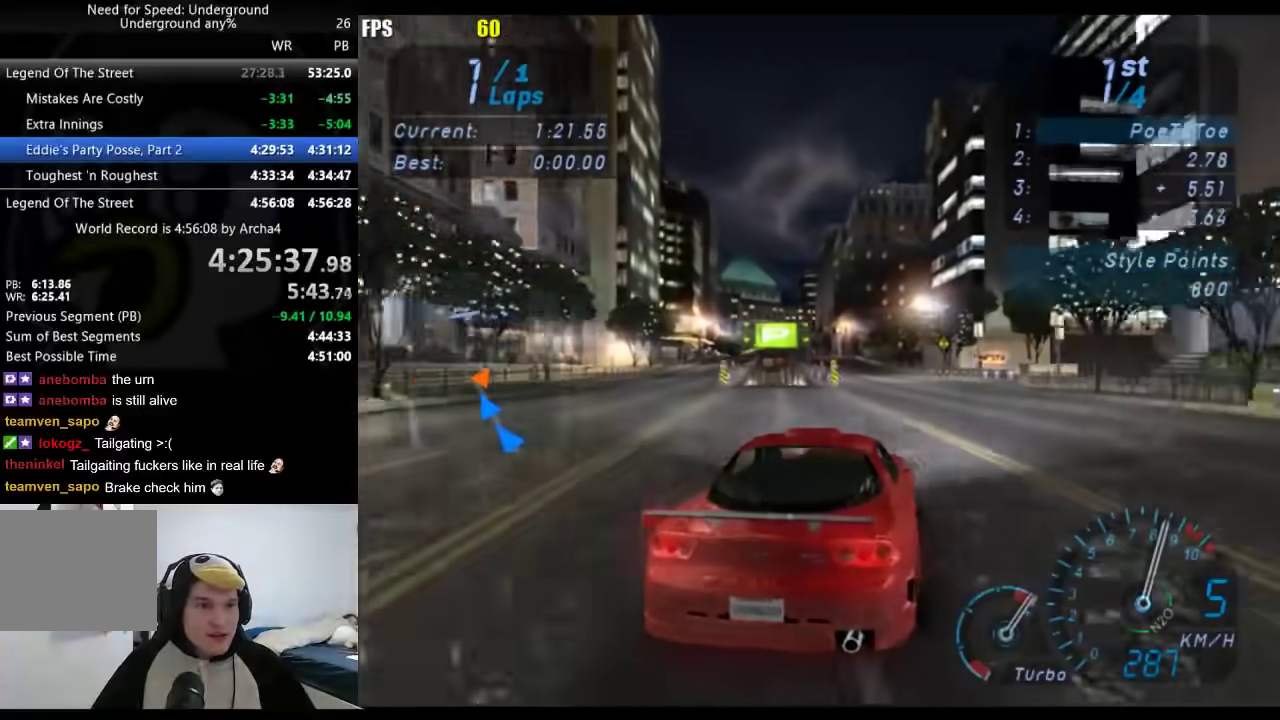
{"buttons": [], "left_stick": "down-left", "right_stick": "center", "events": [[133, "left_stick", "down-left"], [367, "left_stick", "center"], [500, "left_stick", "down-left"]]}
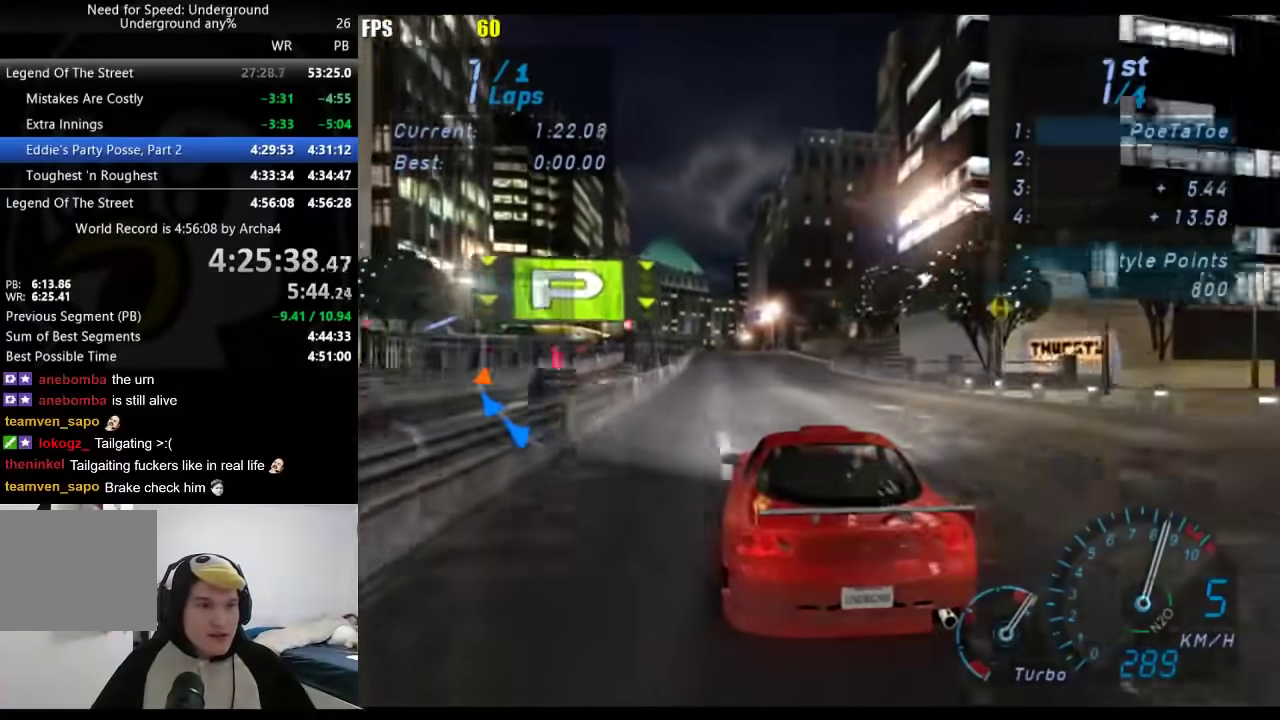
{"buttons": [], "left_stick": "center", "right_stick": "center", "events": [[133, "left_stick", "center"]]}
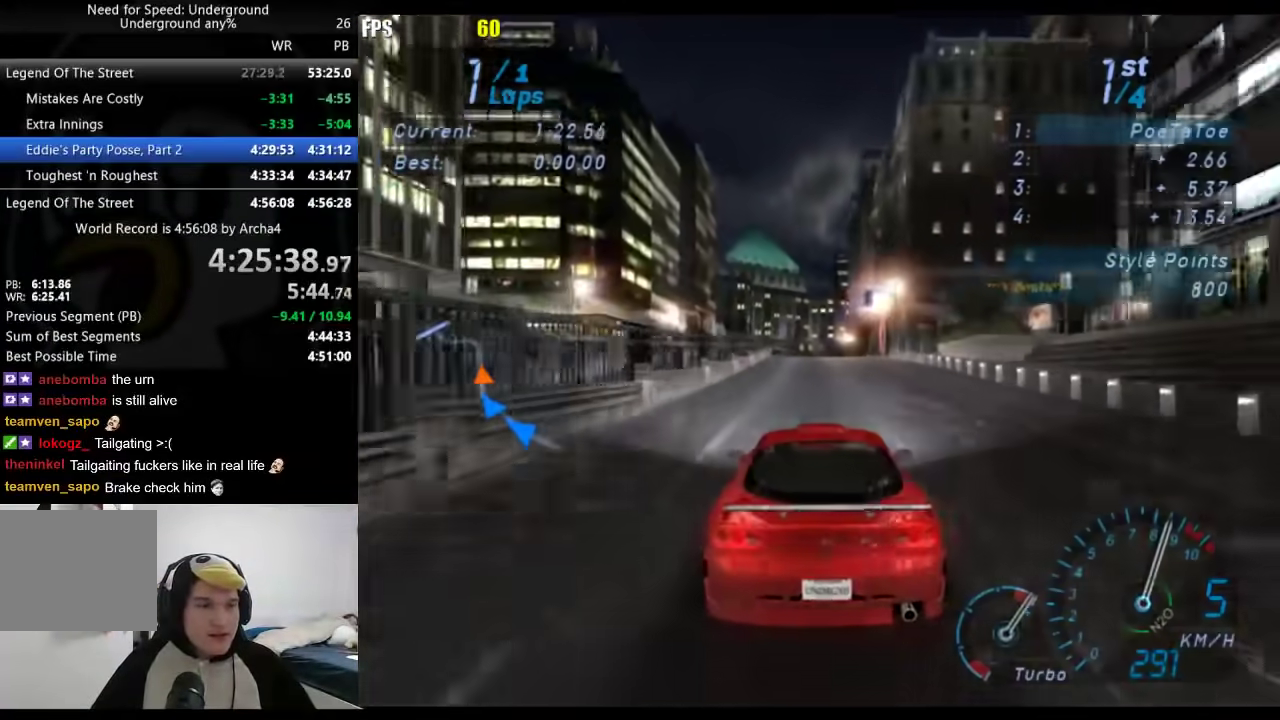
{"buttons": [], "left_stick": "center", "right_stick": "center", "events": []}
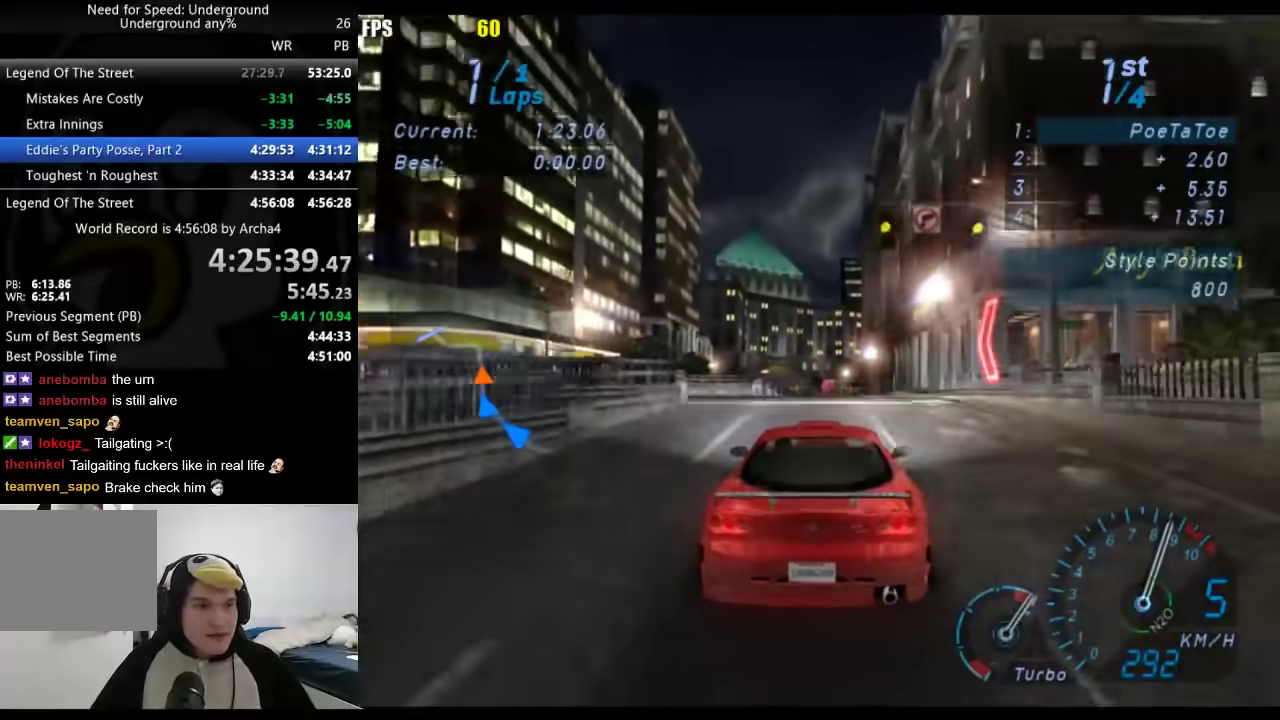
{"buttons": [], "left_stick": "center", "right_stick": "center", "events": []}
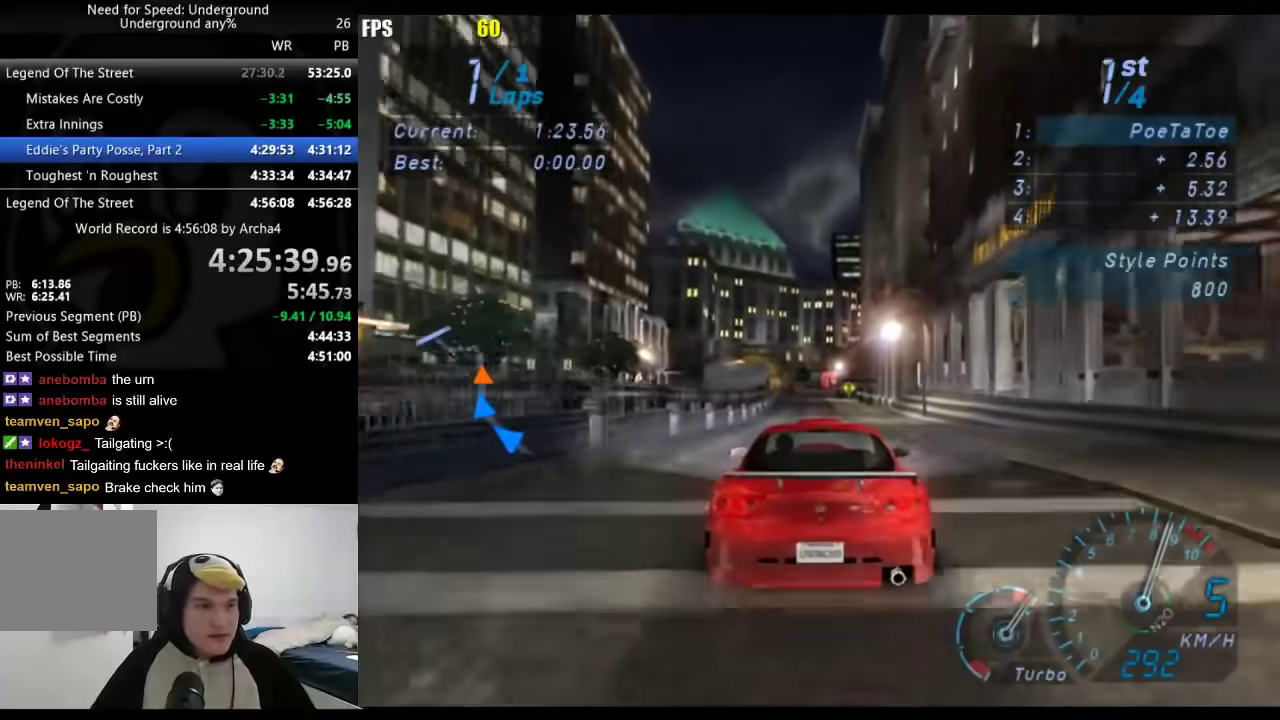
{"buttons": [], "left_stick": "center", "right_stick": "center", "events": []}
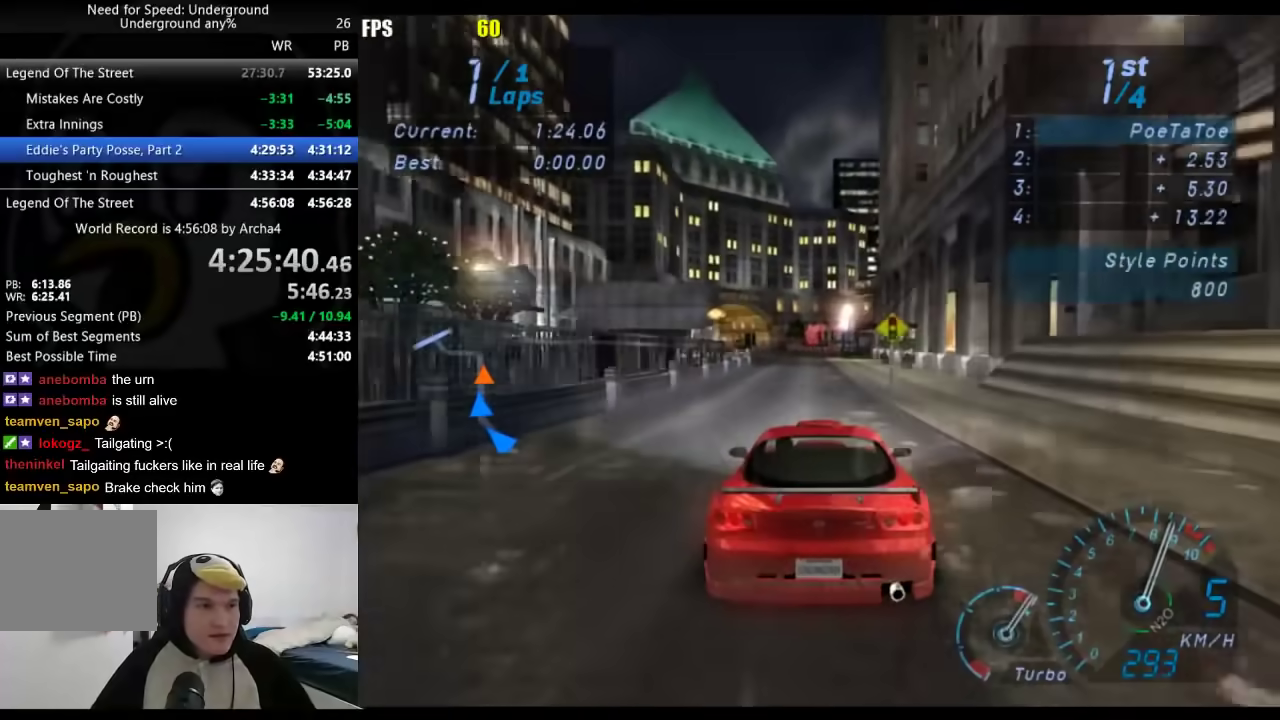
{"buttons": [], "left_stick": "center", "right_stick": "center", "events": []}
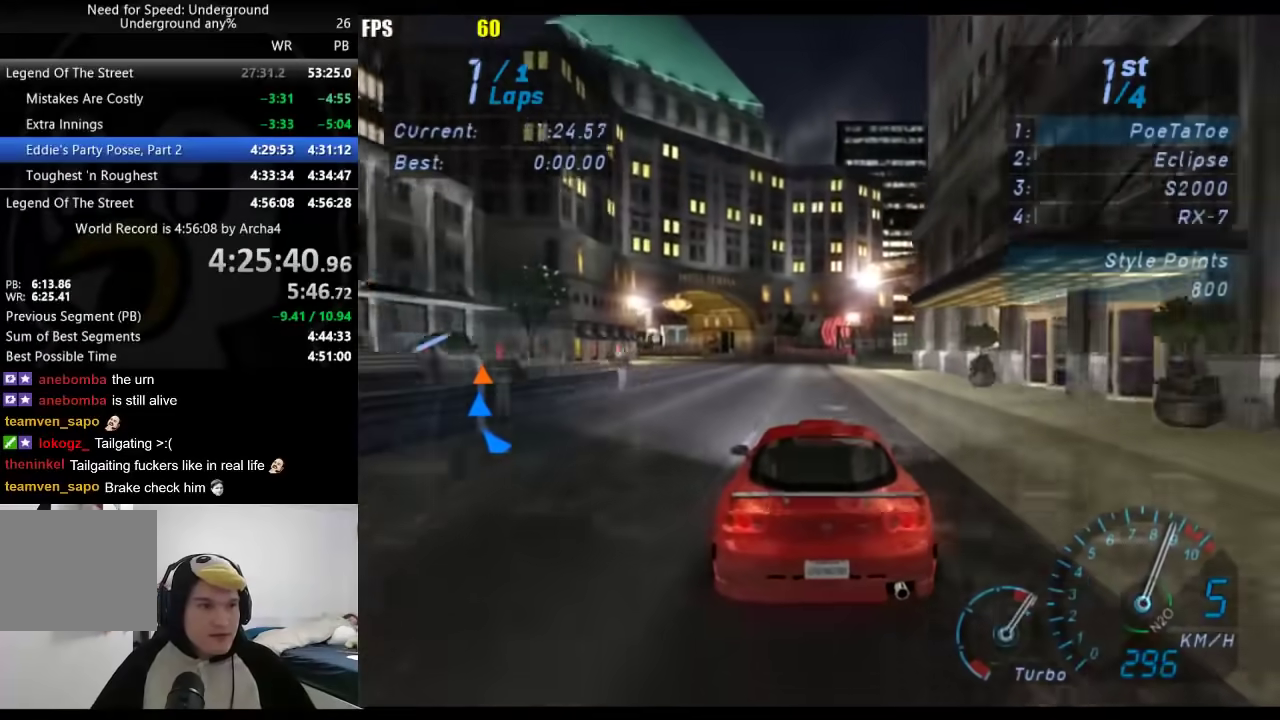
{"buttons": [], "left_stick": "down-left", "right_stick": "center", "events": [[183, "left_stick", "down-left"]]}
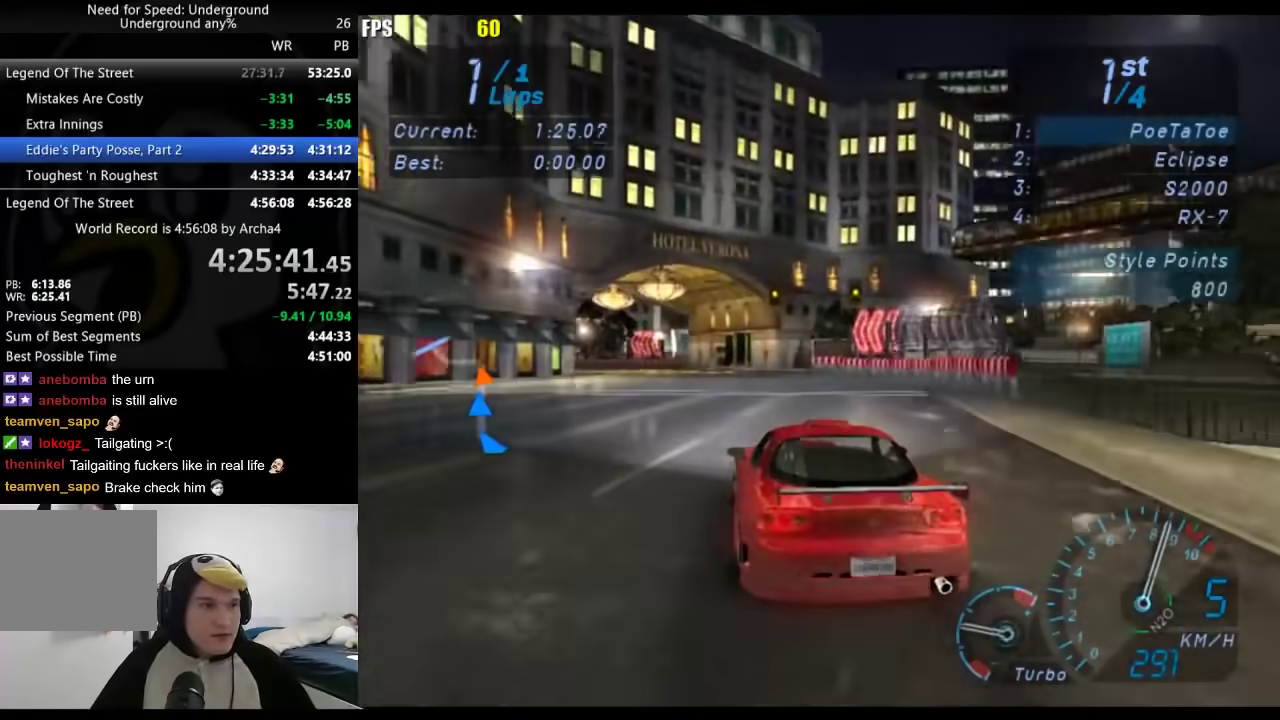
{"buttons": [], "left_stick": "down-left", "right_stick": "center", "events": []}
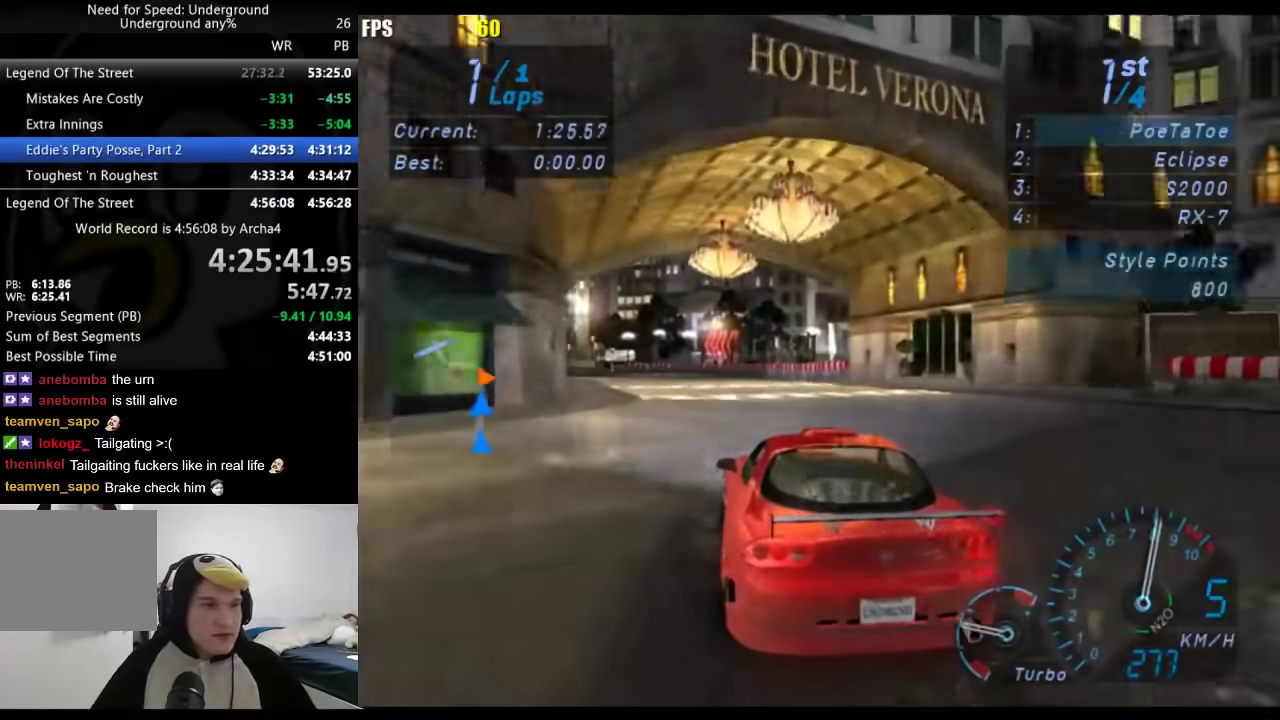
{"buttons": [], "left_stick": "center", "right_stick": "center", "events": [[433, "left_stick", "center"]]}
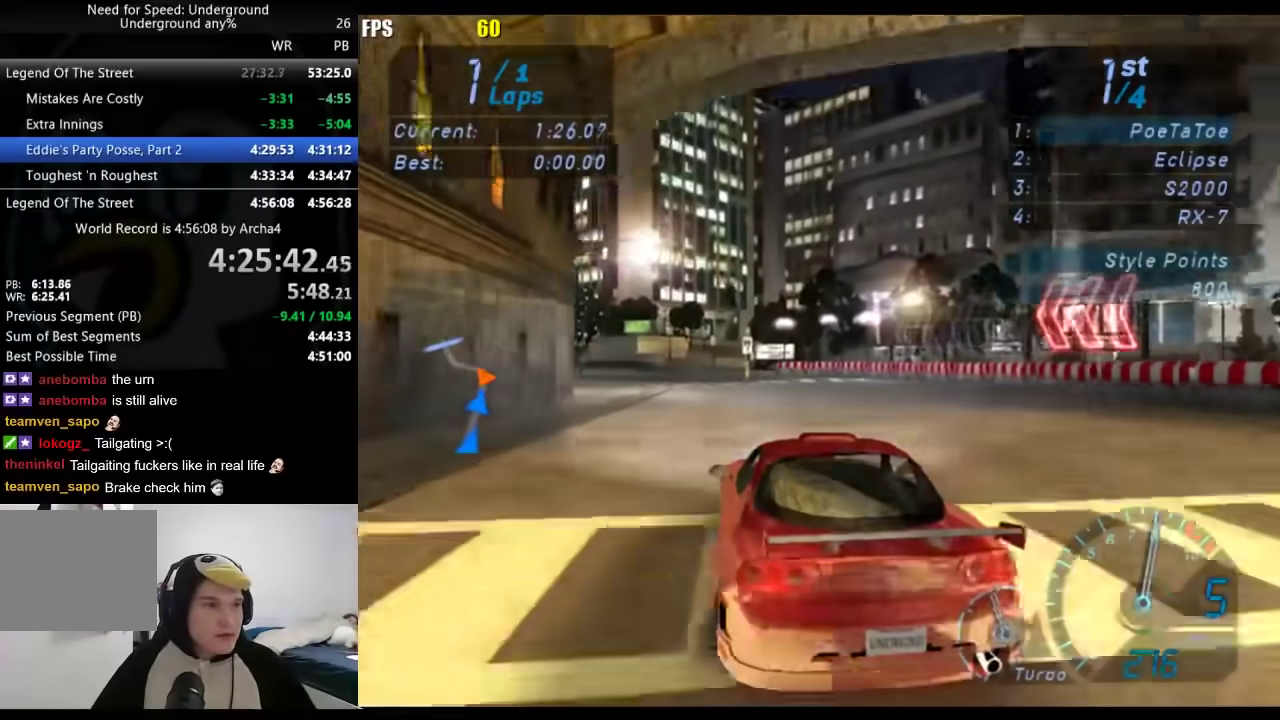
{"buttons": [], "left_stick": "down-left", "right_stick": "center", "events": [[83, "left_stick", "down-left"]]}
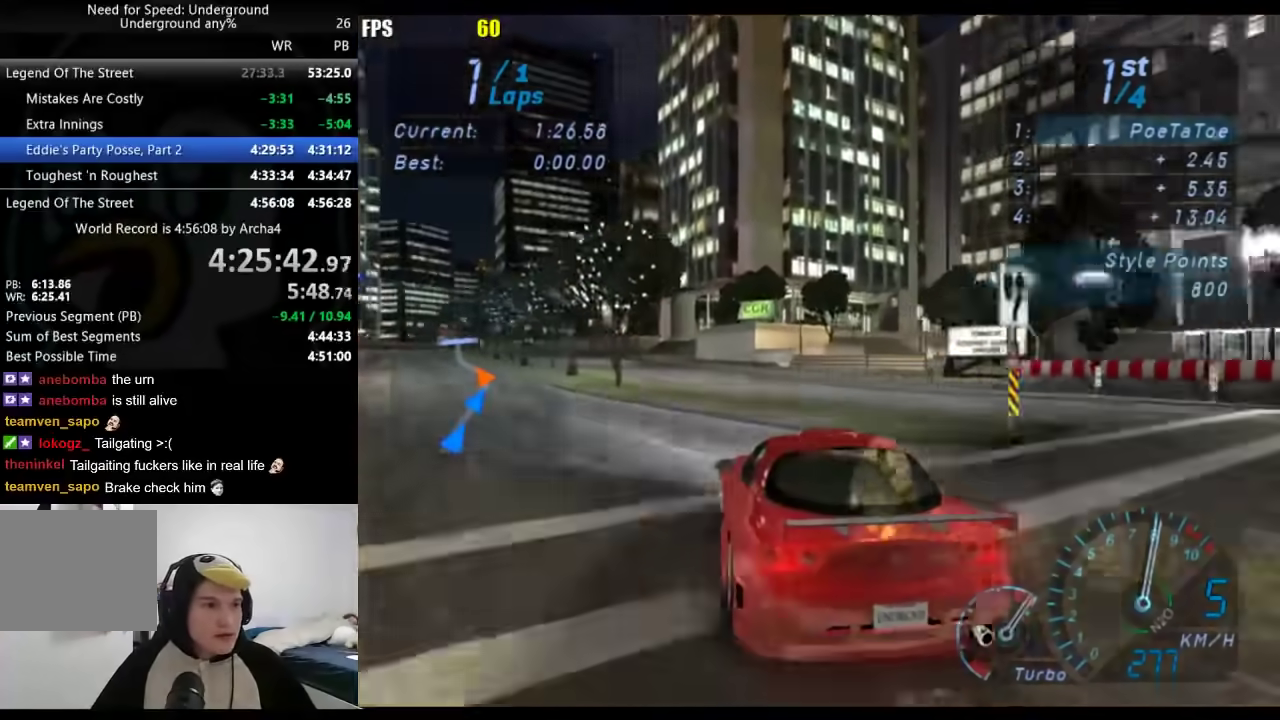
{"buttons": [], "left_stick": "down-left", "right_stick": "center", "events": []}
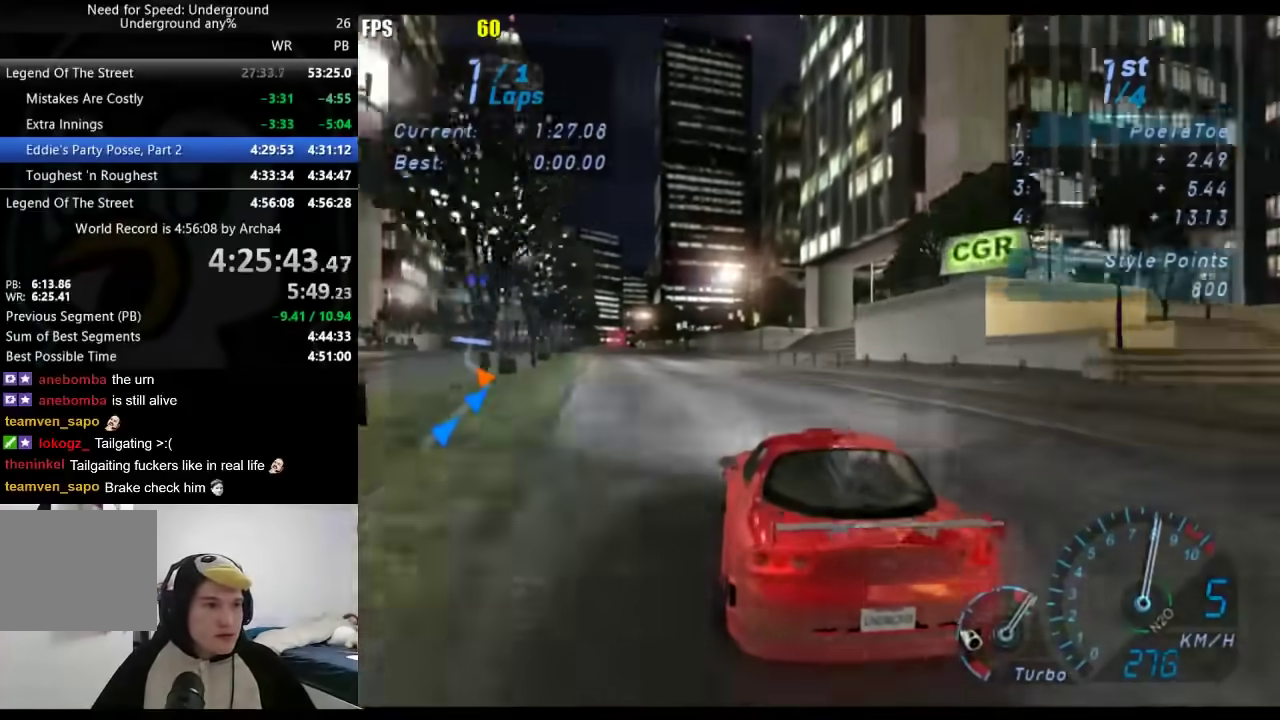
{"buttons": [], "left_stick": "down-left", "right_stick": "center", "events": [[300, "left_stick", "center"], [367, "left_stick", "down-left"]]}
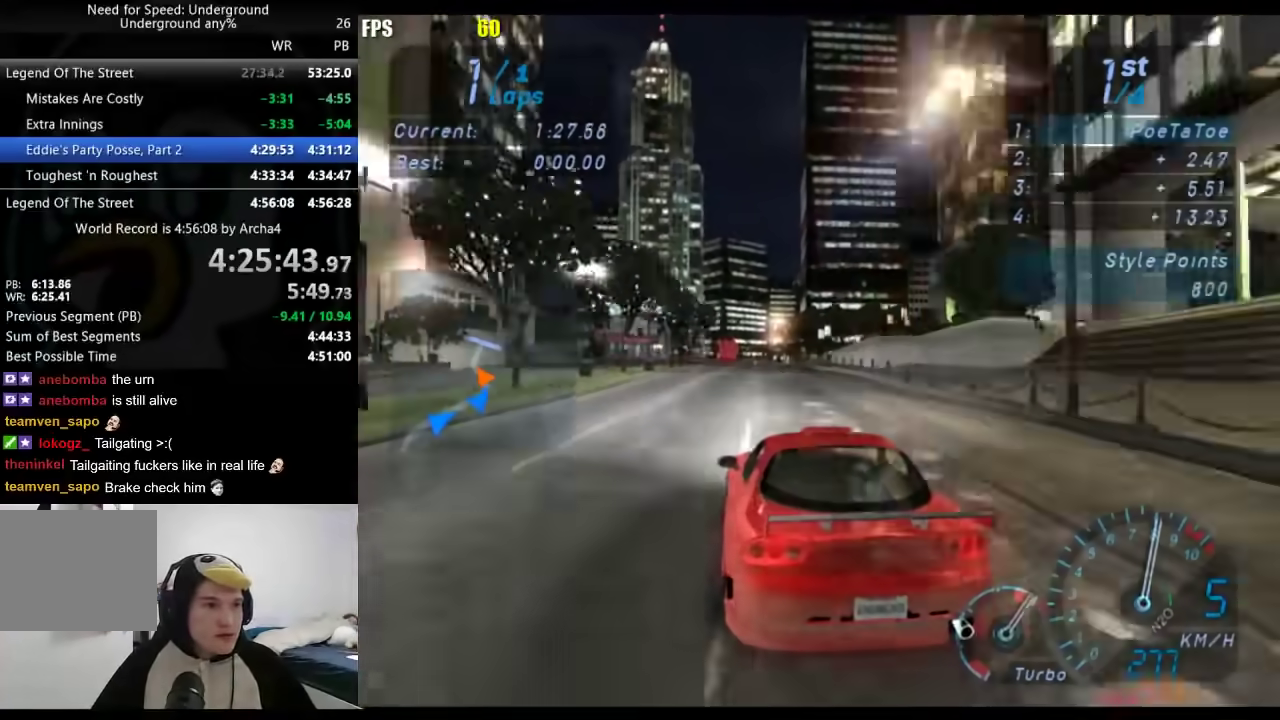
{"buttons": [], "left_stick": "right", "right_stick": "center", "events": [[83, "left_stick", "center"], [417, "left_stick", "right"]]}
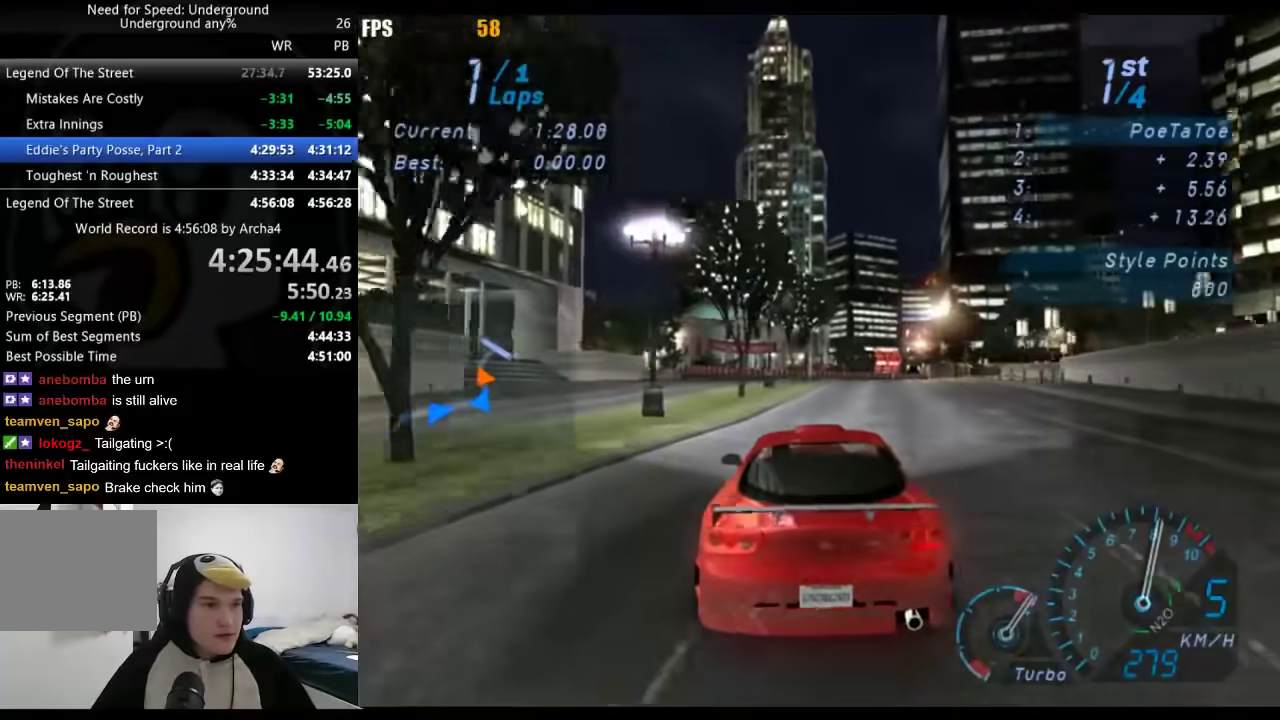
{"buttons": [], "left_stick": "right", "right_stick": "center", "events": [[333, "left_stick", "center"], [467, "left_stick", "right"]]}
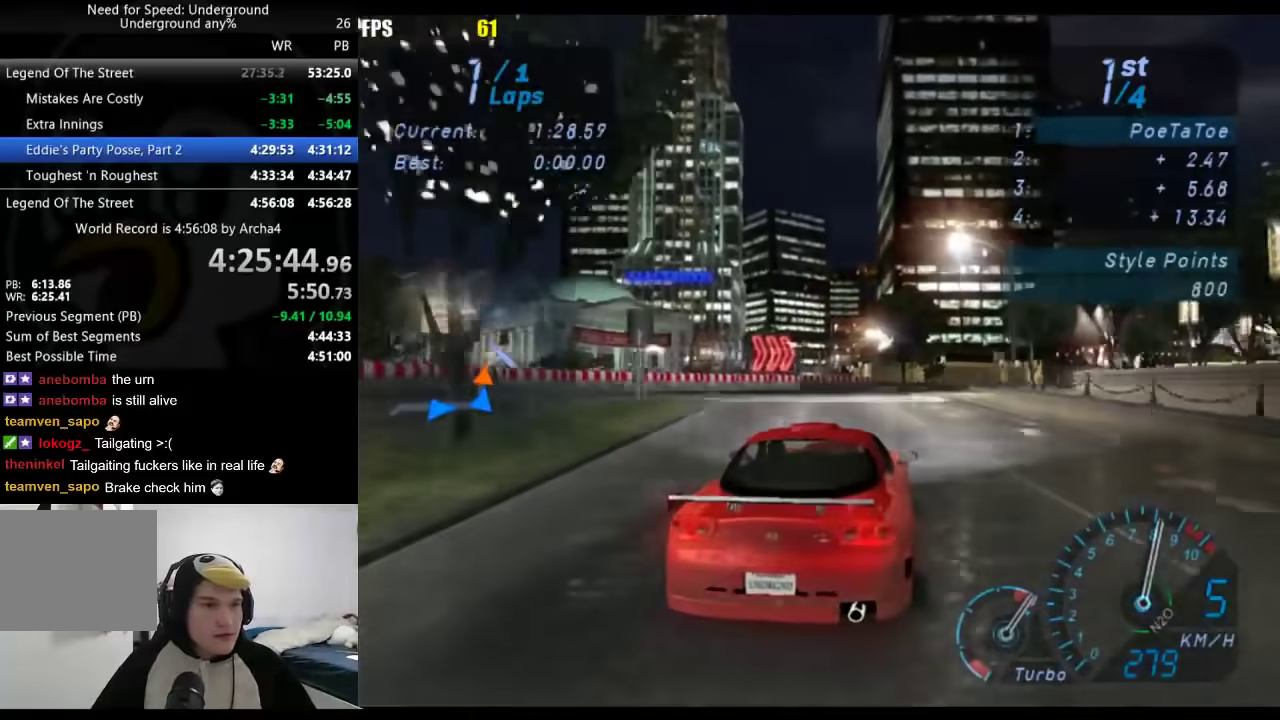
{"buttons": [], "left_stick": "right", "right_stick": "center", "events": []}
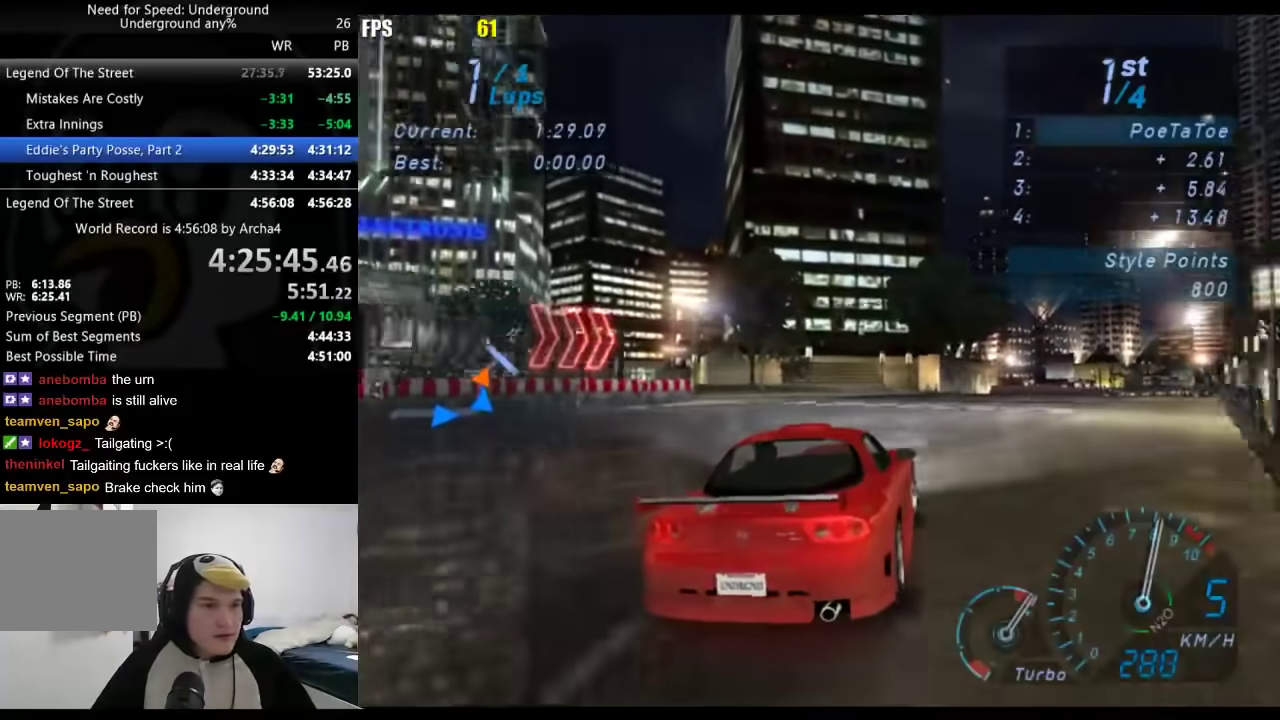
{"buttons": [], "left_stick": "right", "right_stick": "center", "events": []}
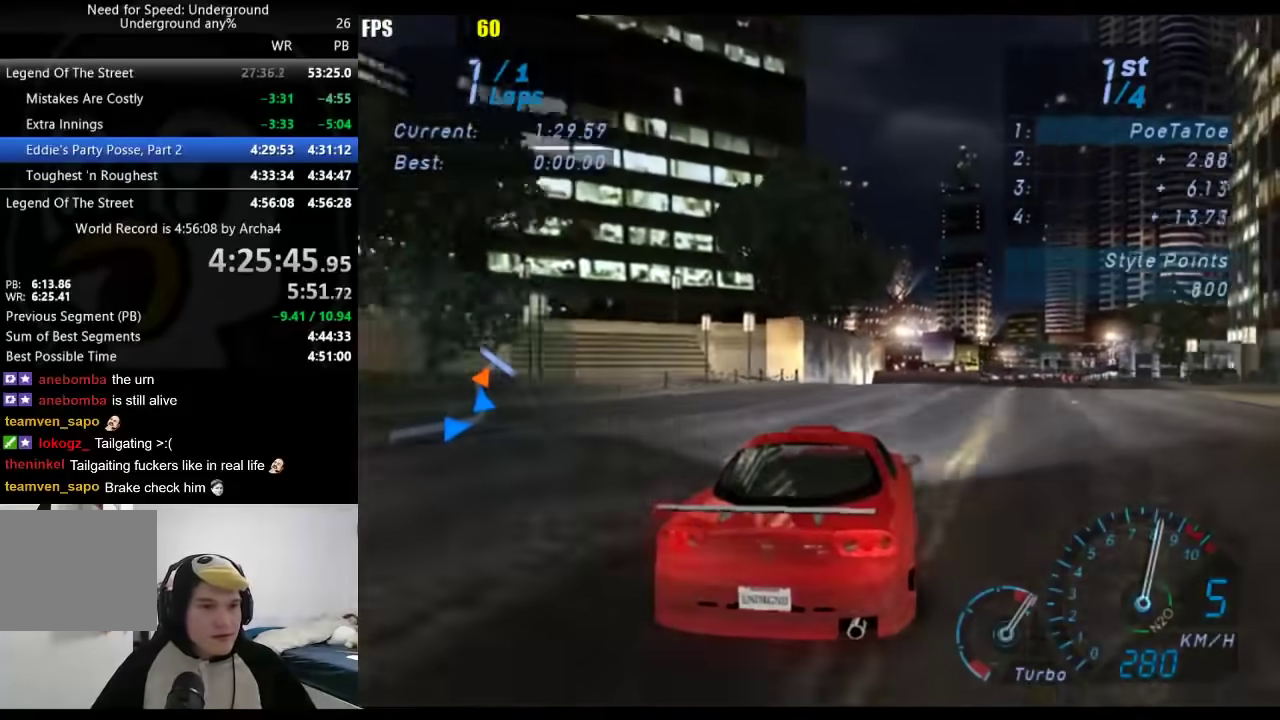
{"buttons": [], "left_stick": "center", "right_stick": "center", "events": [[100, "left_stick", "up-right"], [167, "left_stick", "right"], [467, "left_stick", "center"]]}
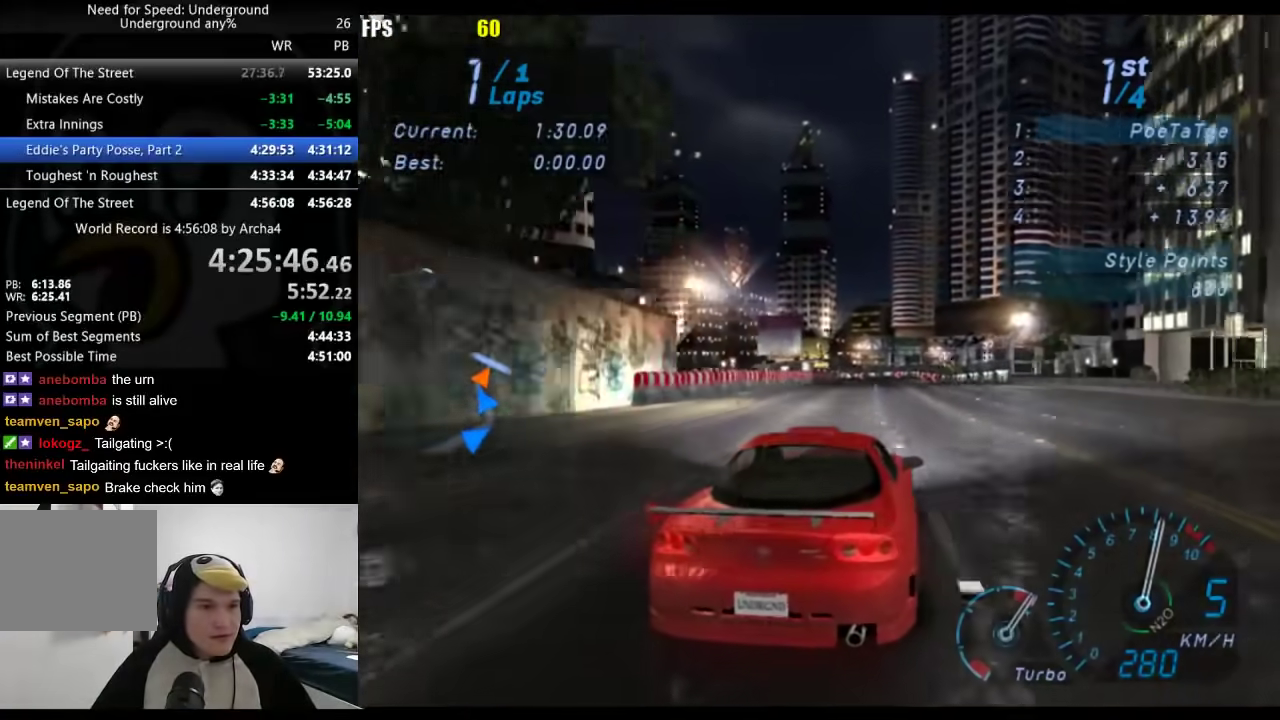
{"buttons": [], "left_stick": "center", "right_stick": "center", "events": []}